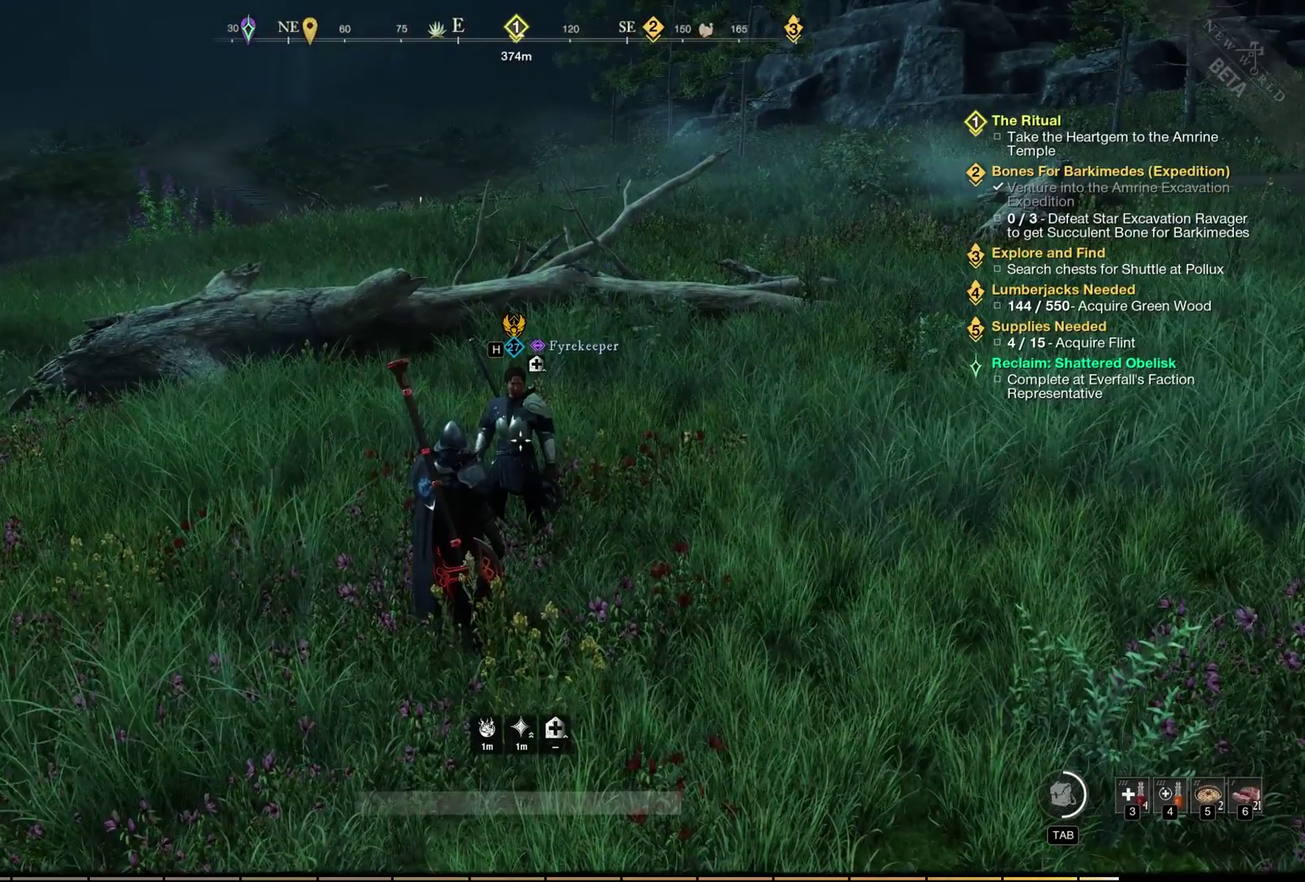
Gameplay with a controller (Xbox layout); each line is a JSON object with the inputs held at the frame after it (dt_ms = milliseconds from this image to that frame). "events" lists button and stick changes between this image and that frame as [ms after this image, input, new state], when the widget could be followed in between. Not read: L2 L3 R3 other_buttons.
{"dt_ms": 500, "buttons": [], "left_stick": "center", "events": []}
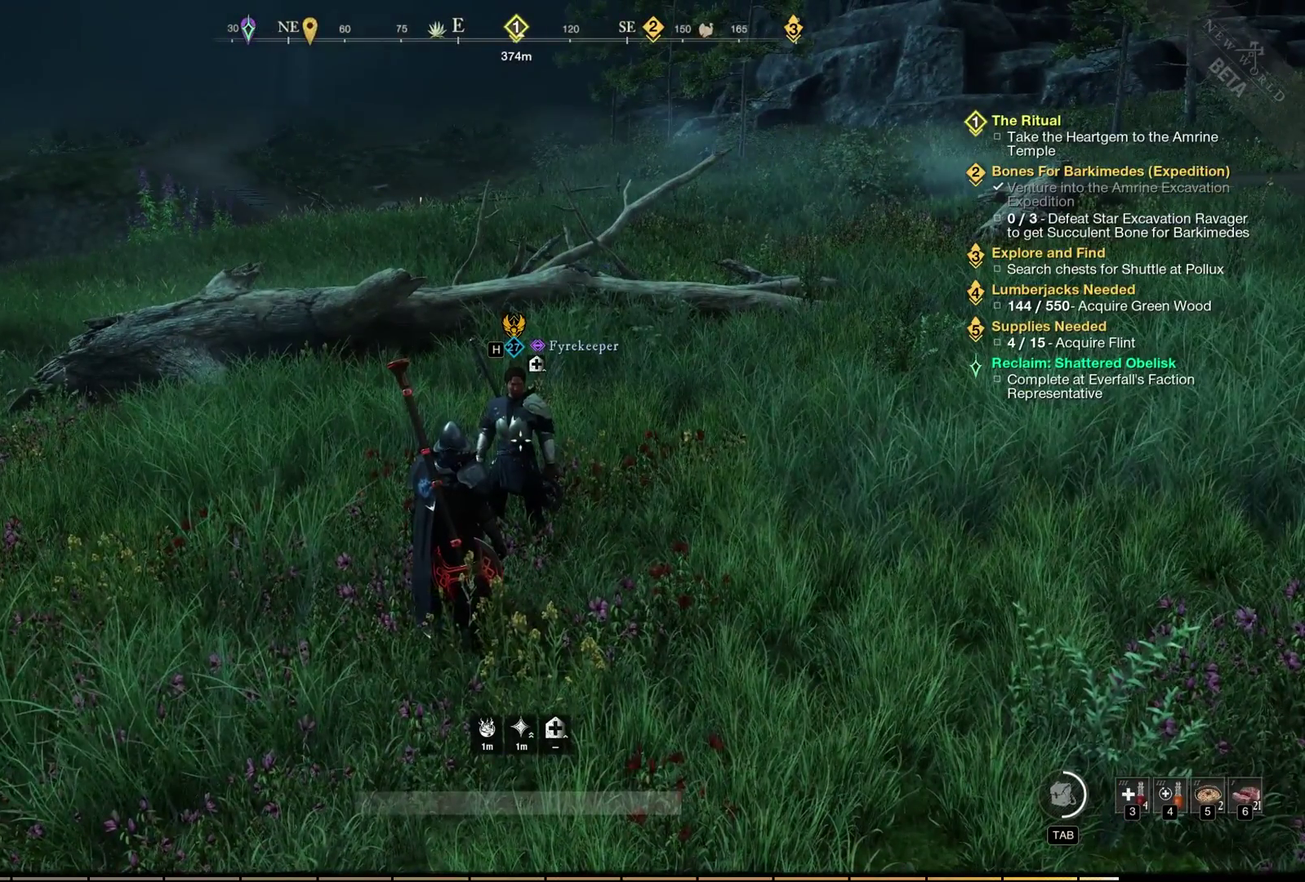
{"dt_ms": 500, "buttons": [], "left_stick": "center", "events": []}
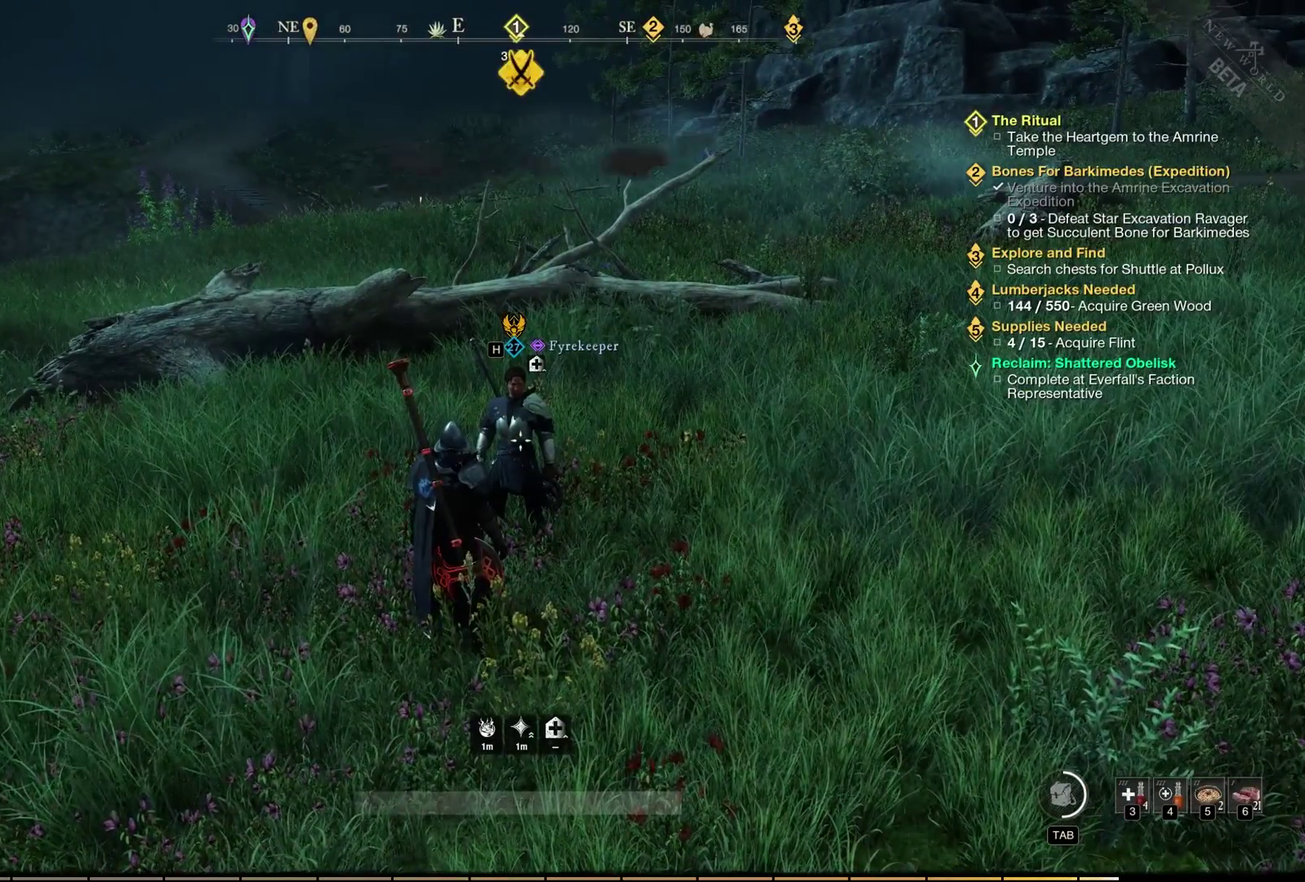
{"dt_ms": 500, "buttons": [], "left_stick": "center", "events": []}
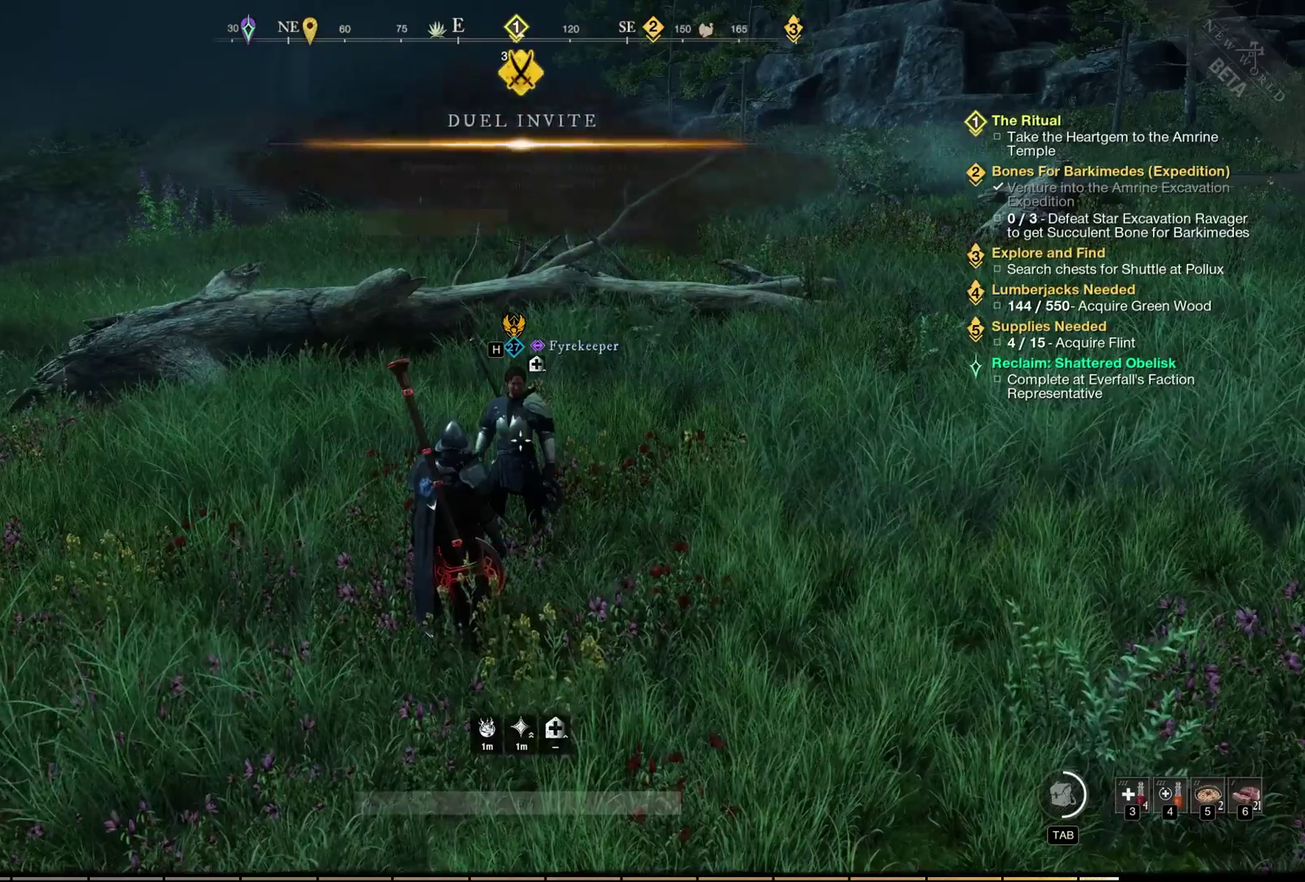
{"dt_ms": 500, "buttons": ["A"], "left_stick": "center", "events": [[317, "A", "down"]]}
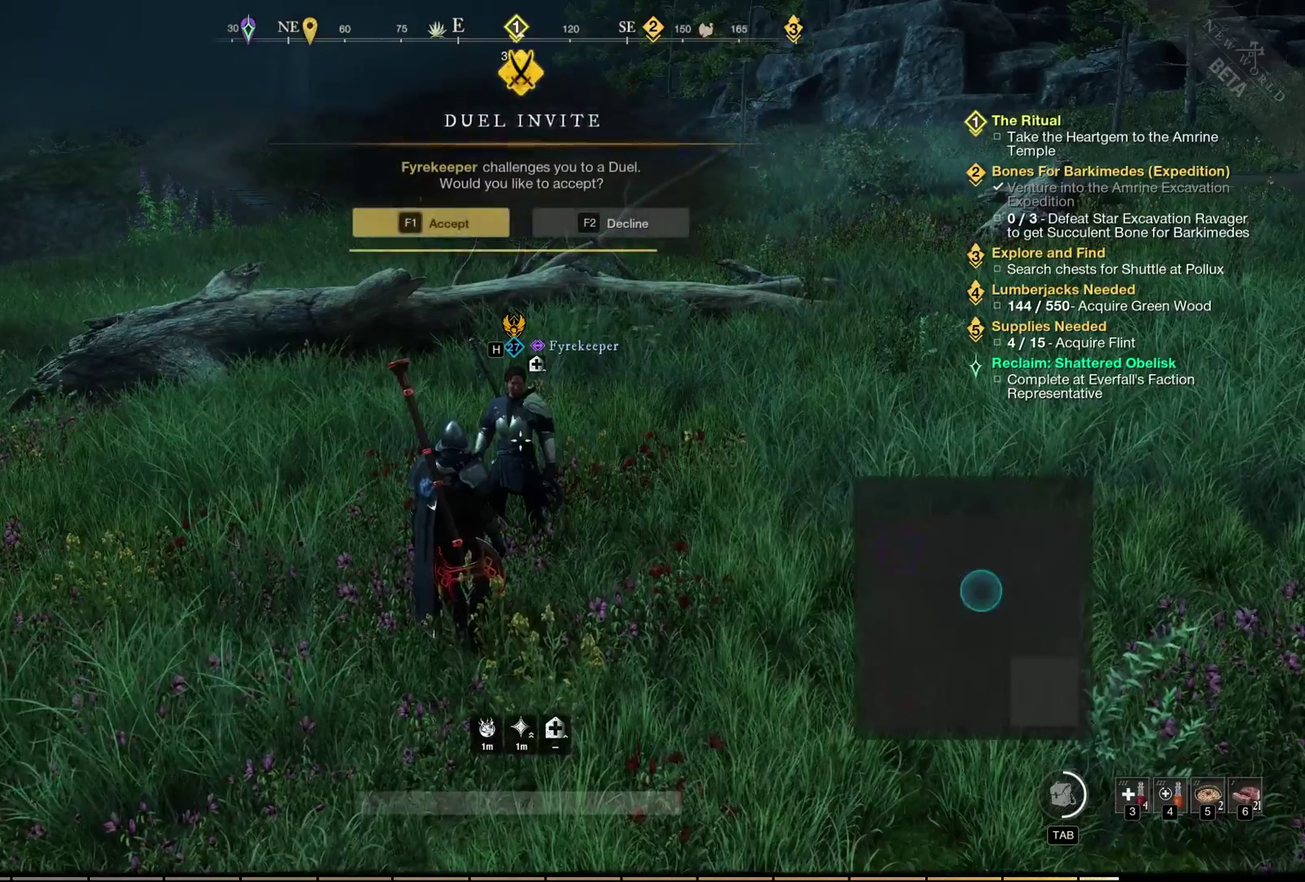
{"dt_ms": 500, "buttons": ["A"], "left_stick": "center", "events": []}
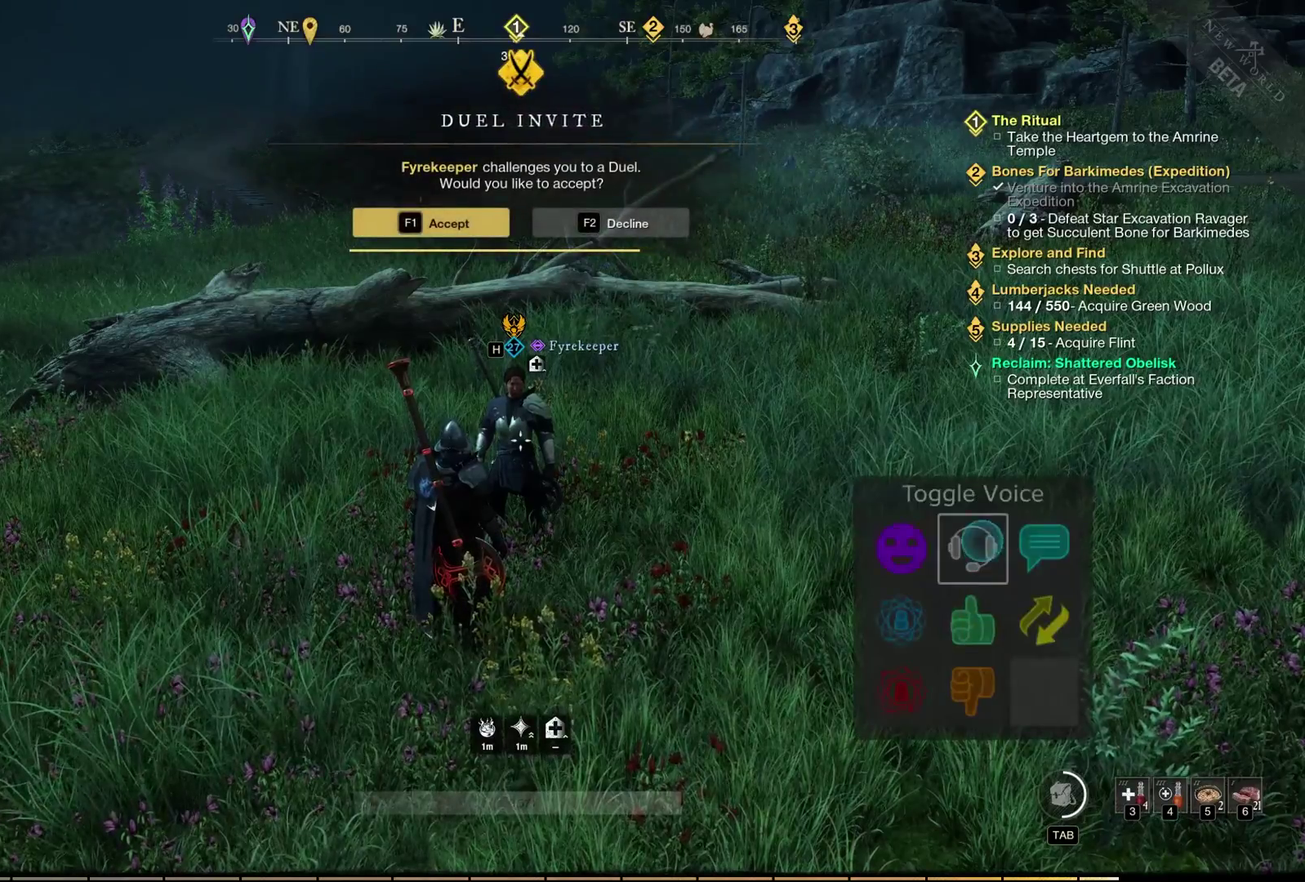
{"dt_ms": 600, "buttons": [], "left_stick": "center", "events": [[550, "A", "up"]]}
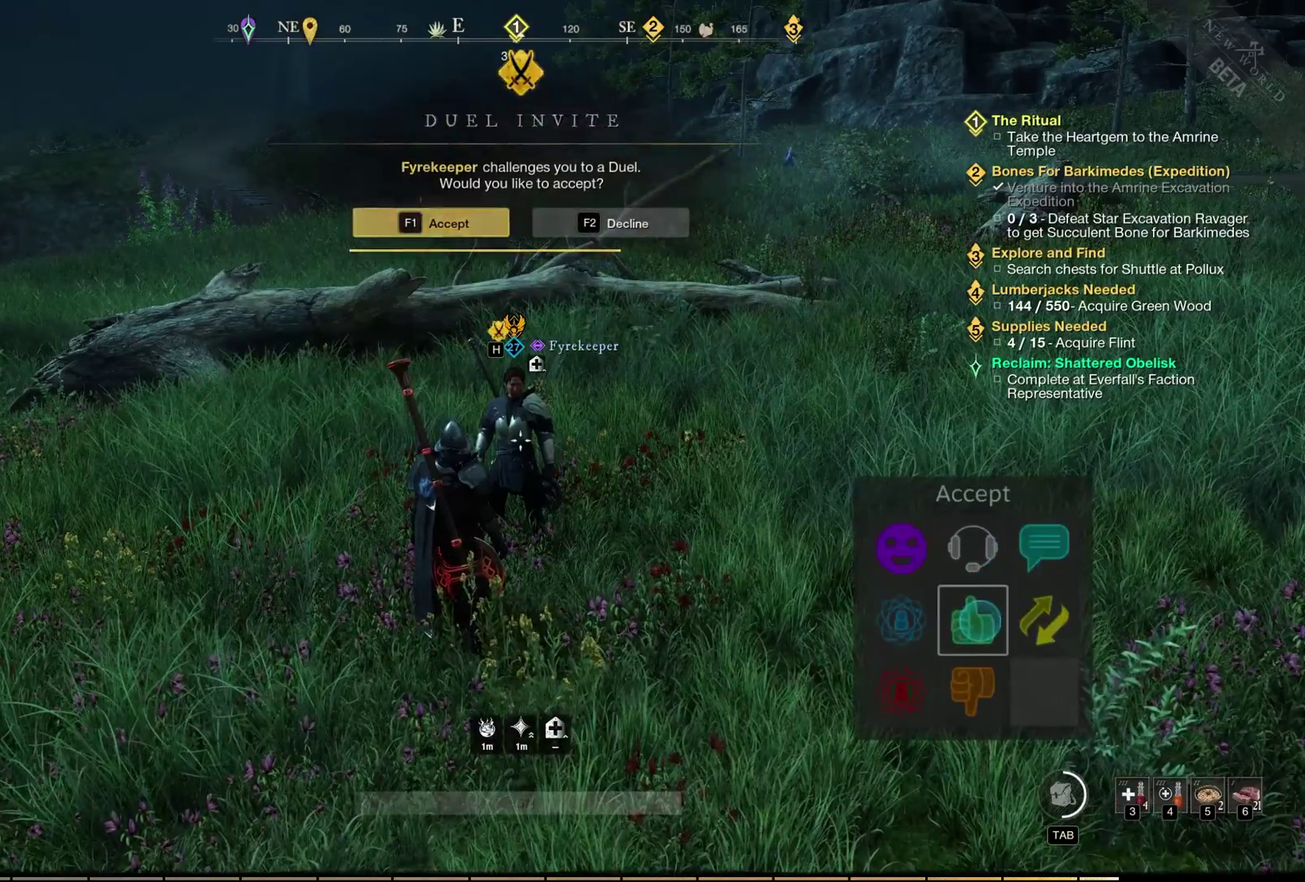
{"dt_ms": 400, "buttons": [], "left_stick": "center", "events": []}
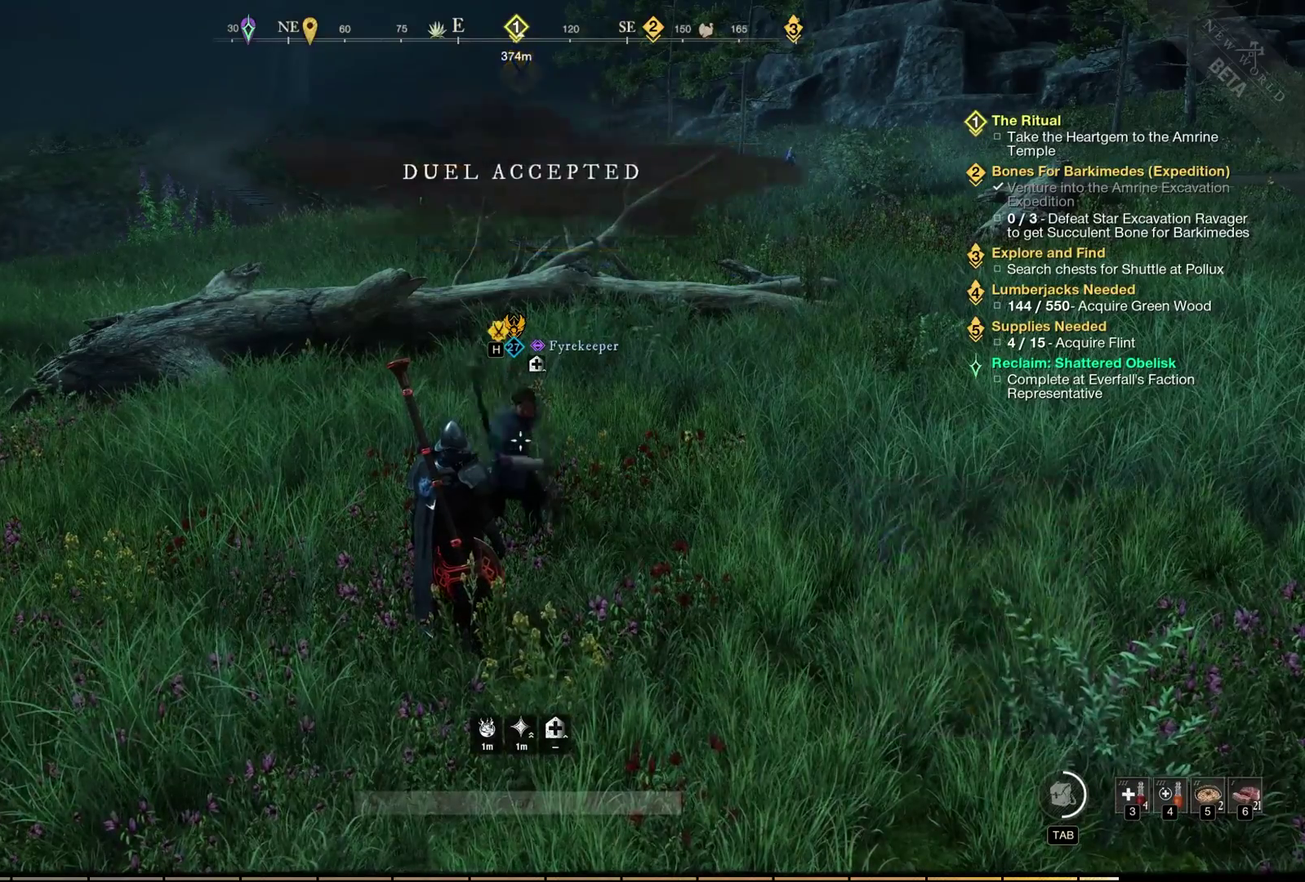
{"dt_ms": 500, "buttons": [], "left_stick": "down", "events": [[367, "left_stick", "down"]]}
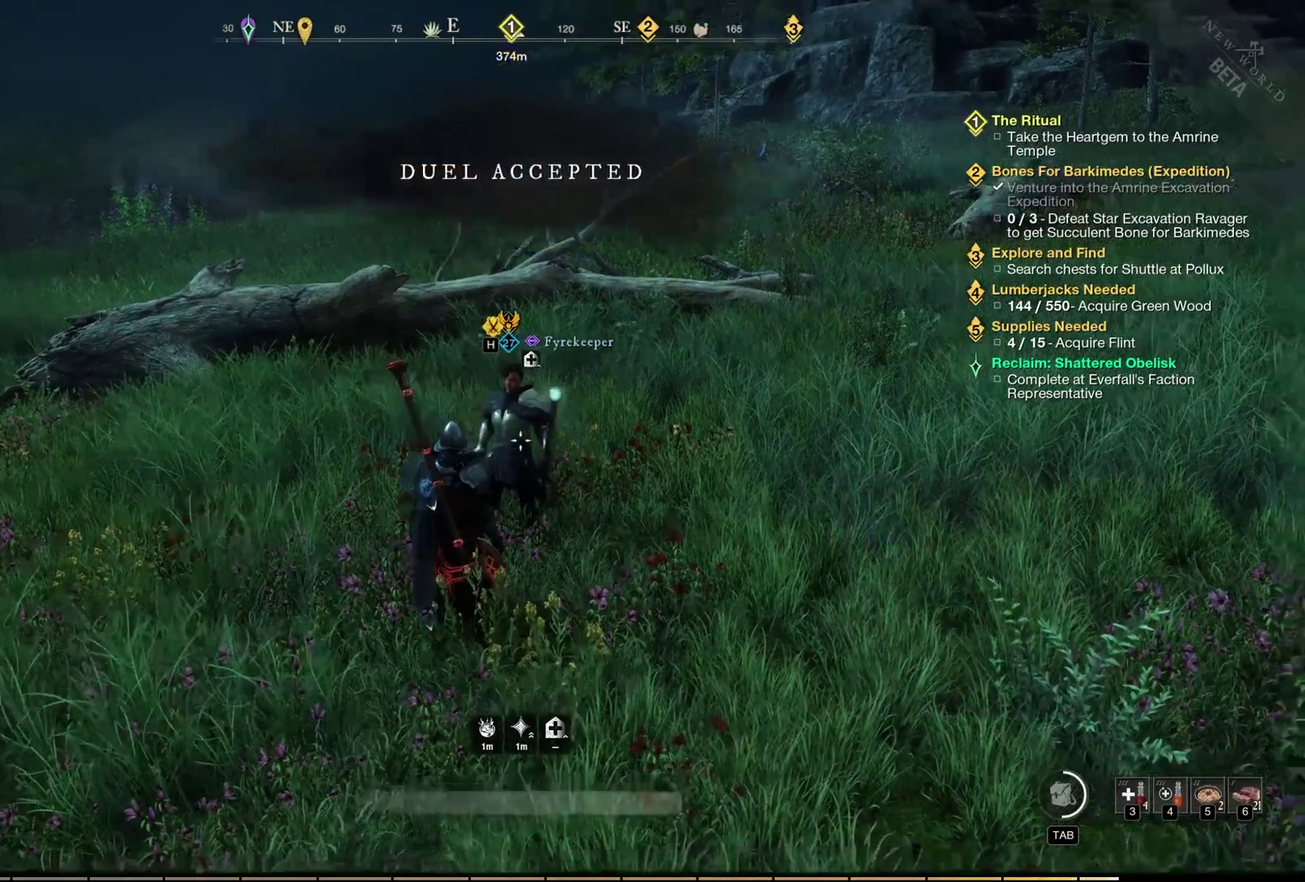
{"dt_ms": 500, "buttons": [], "left_stick": "down-left", "events": [[67, "left_stick", "down-left"]]}
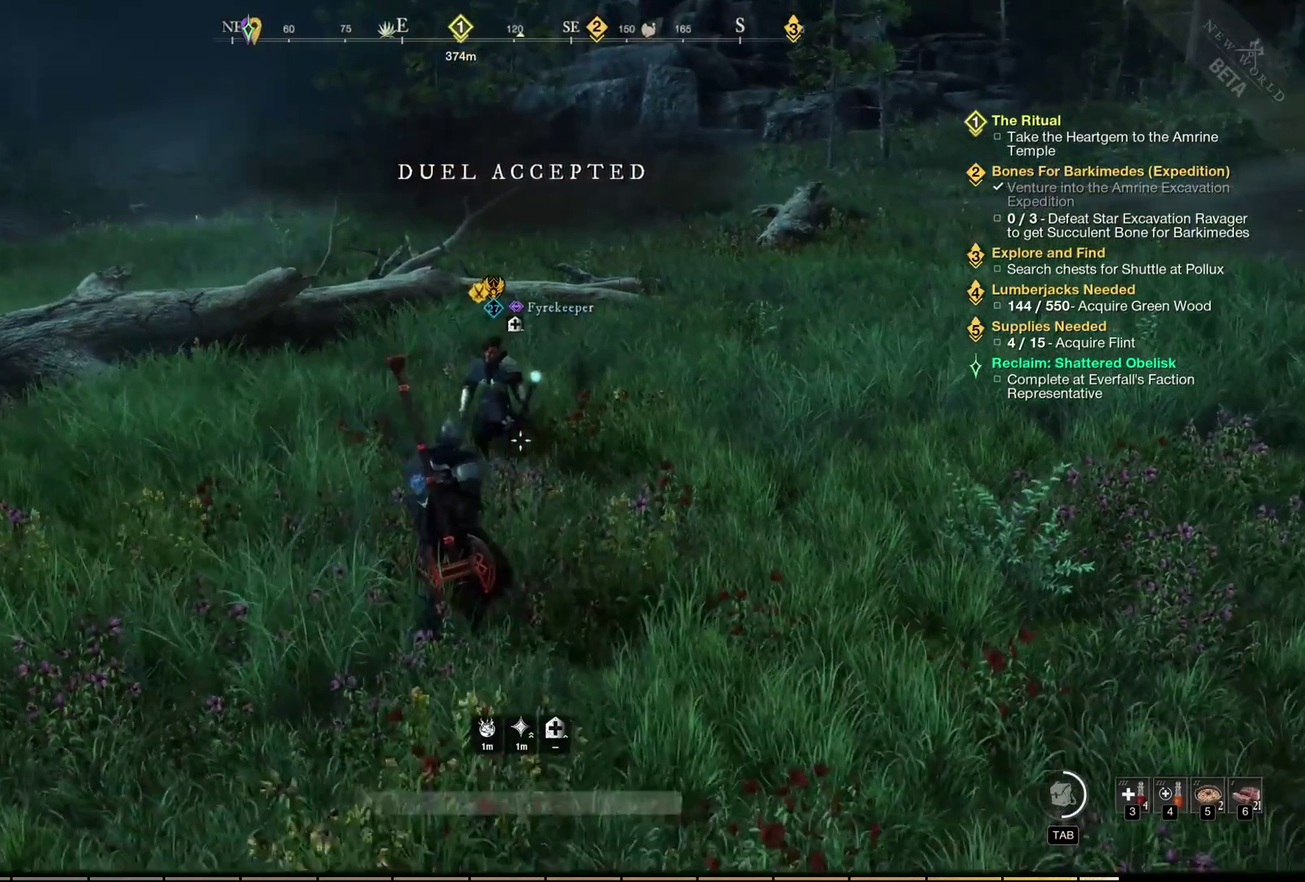
{"dt_ms": 500, "buttons": [], "left_stick": "down-left", "events": []}
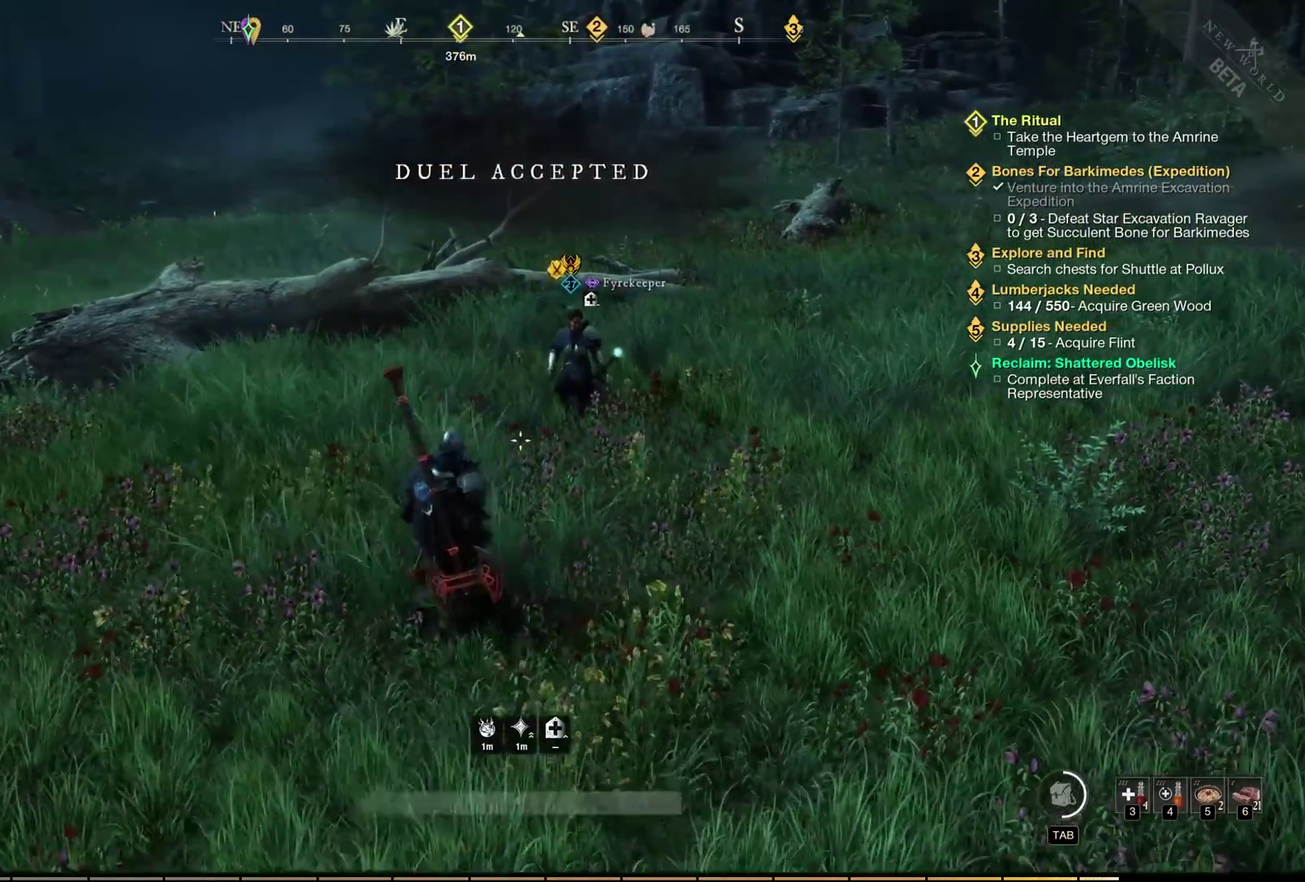
{"dt_ms": 500, "buttons": [], "left_stick": "down", "events": [[367, "left_stick", "down"]]}
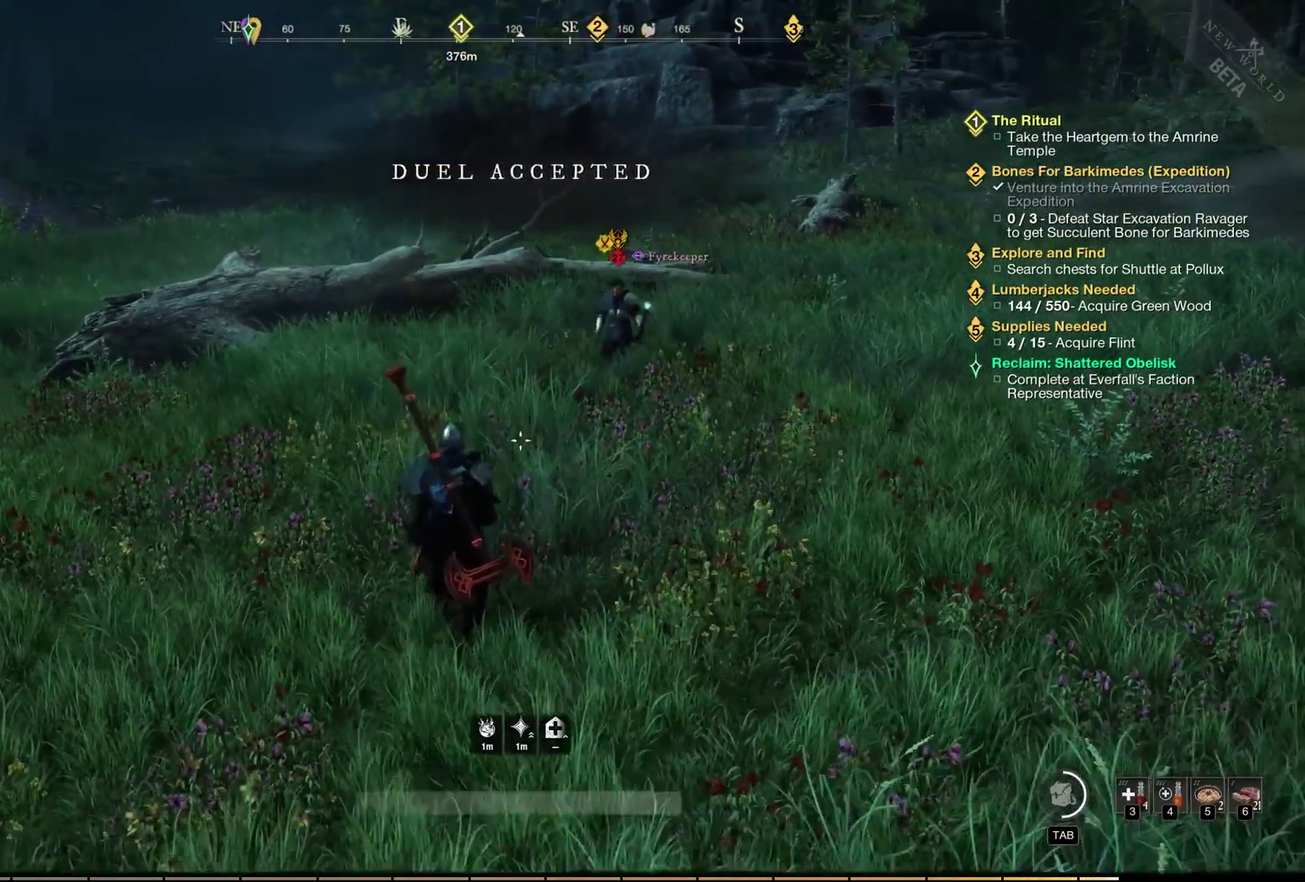
{"dt_ms": 500, "buttons": [], "left_stick": "down", "events": []}
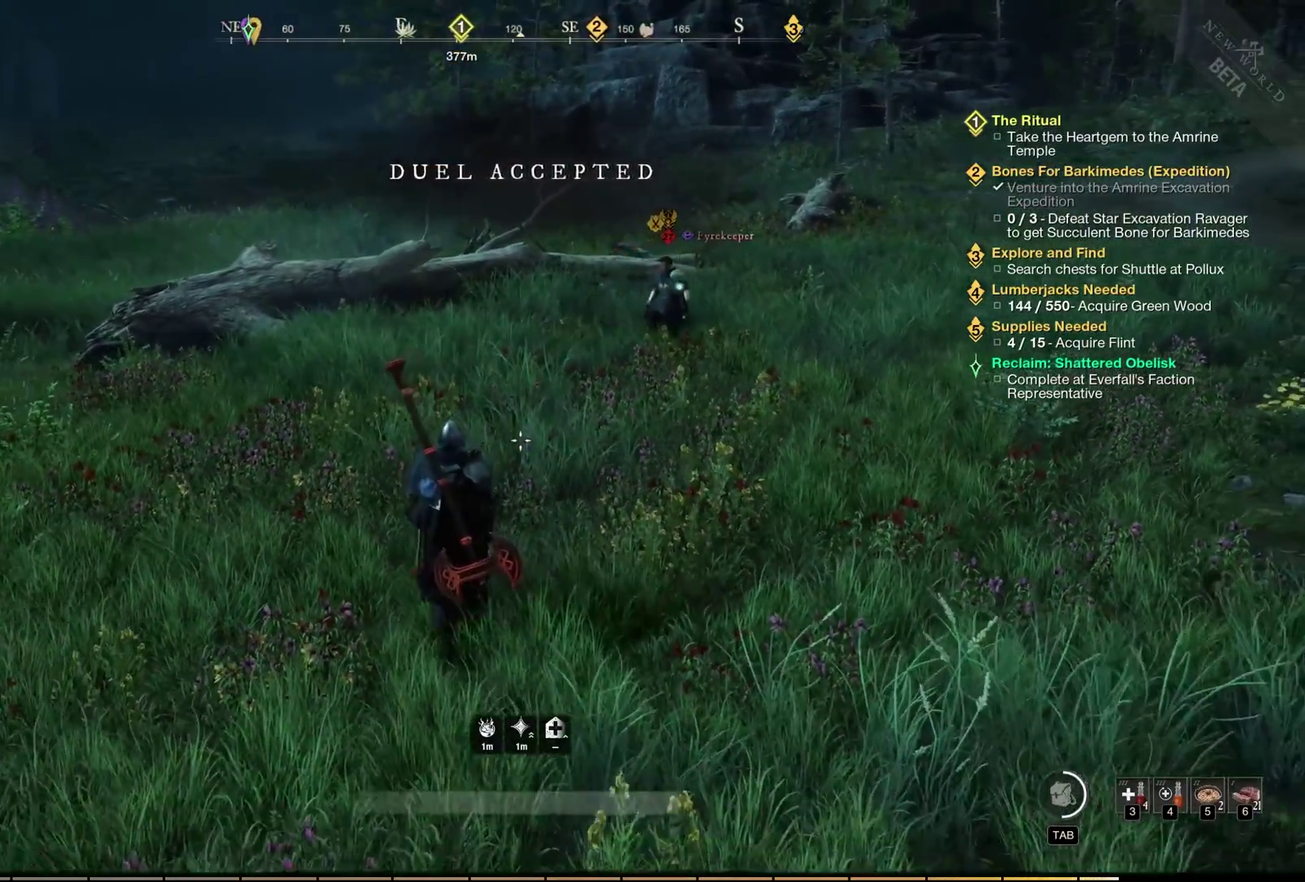
{"dt_ms": 500, "buttons": [], "left_stick": "down", "events": []}
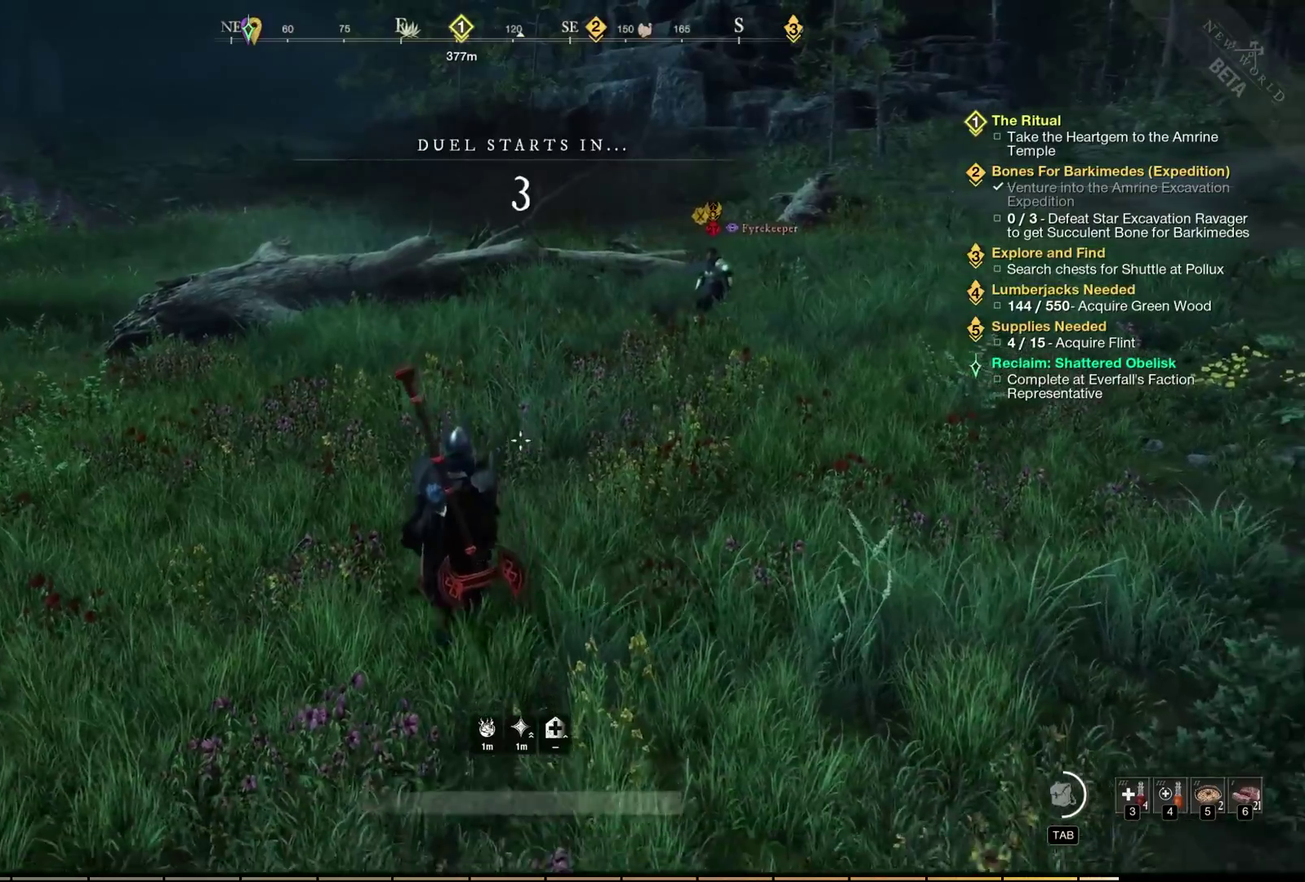
{"dt_ms": 700, "buttons": [], "left_stick": "down-right", "events": [[150, "left_stick", "down-right"]]}
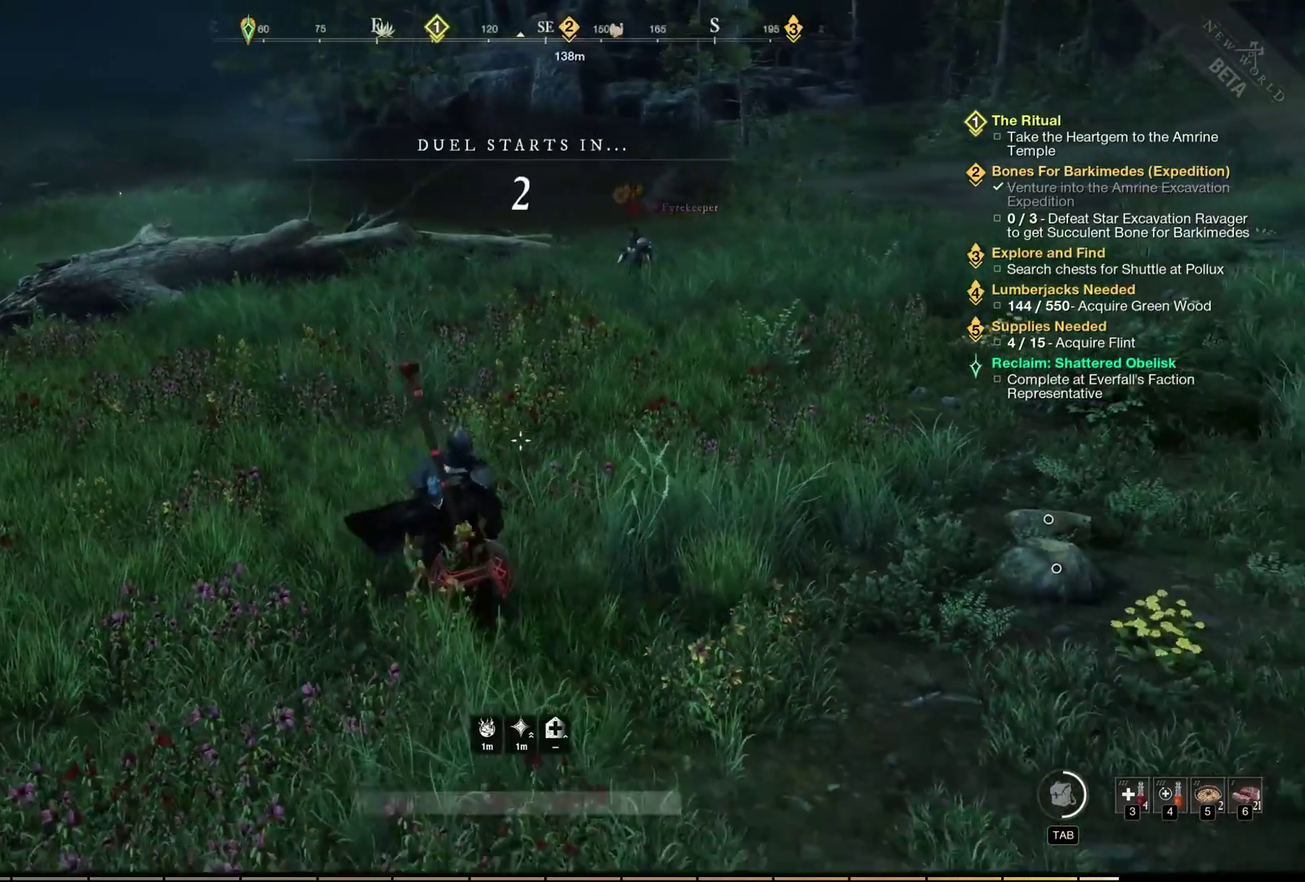
{"dt_ms": 400, "buttons": [], "left_stick": "down-left", "events": [[17, "left_stick", "down"], [217, "left_stick", "down-left"]]}
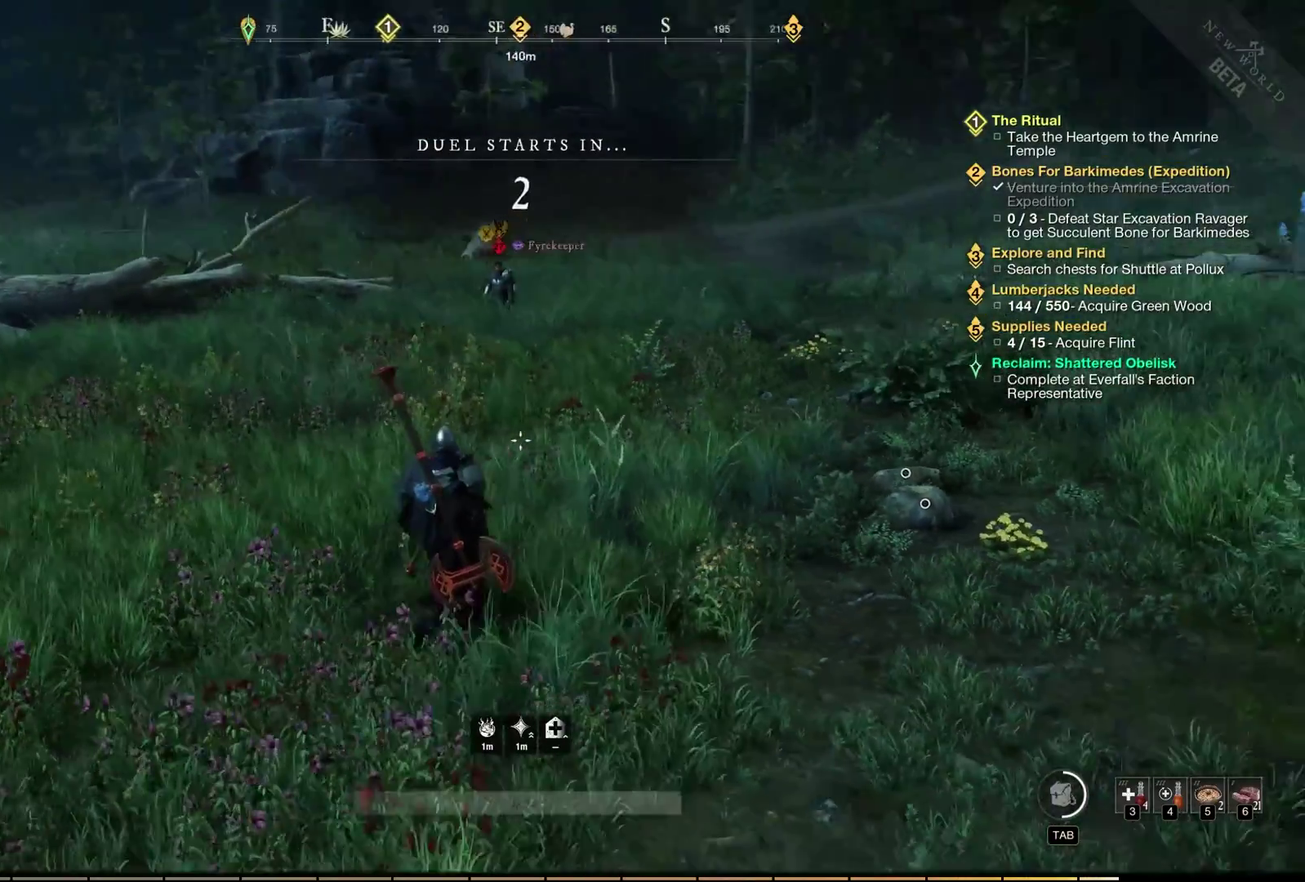
{"dt_ms": 400, "buttons": [], "left_stick": "left", "events": [[267, "left_stick", "left"]]}
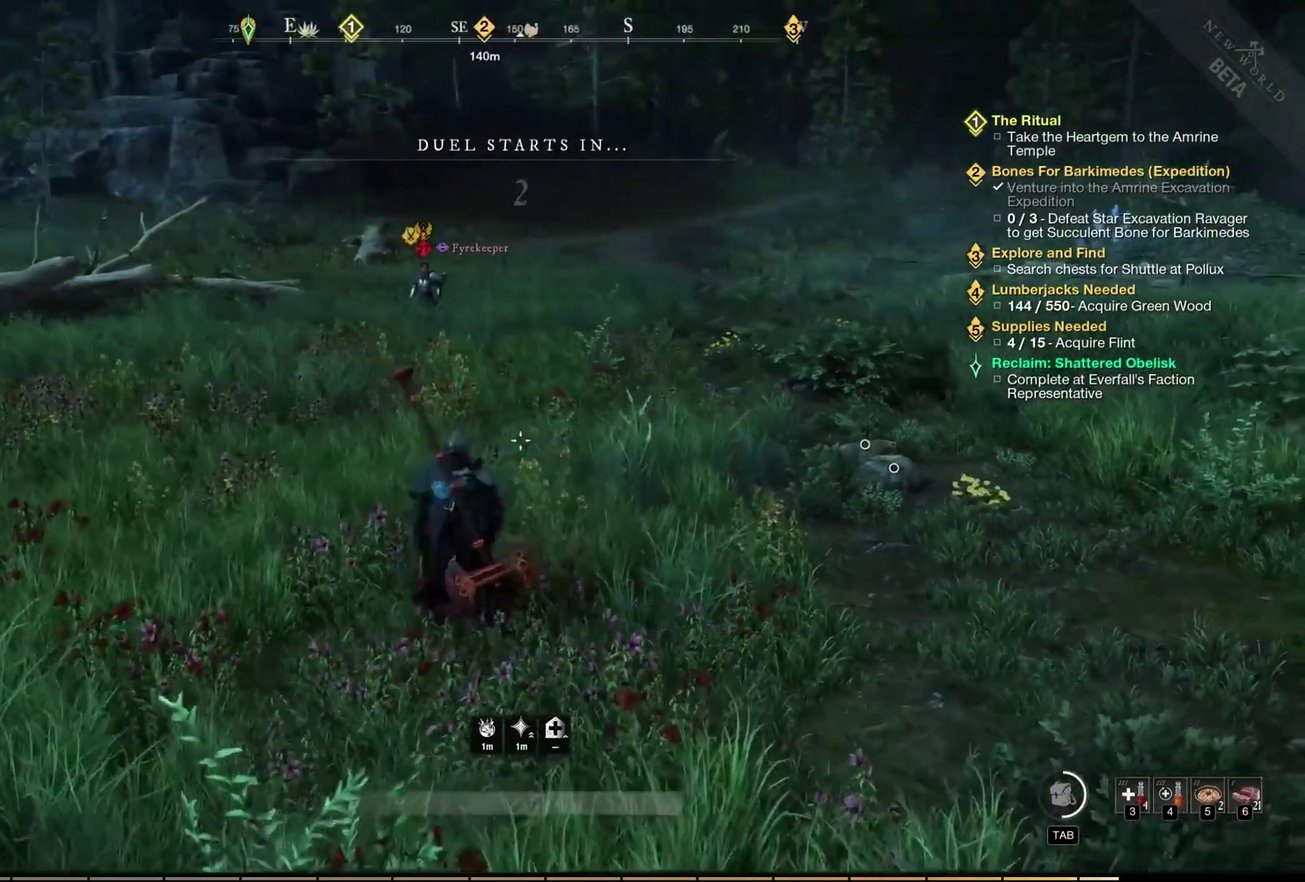
{"dt_ms": 400, "buttons": [], "left_stick": "center", "events": [[33, "left_stick", "down-left"], [100, "left_stick", "down"], [350, "left_stick", "center"]]}
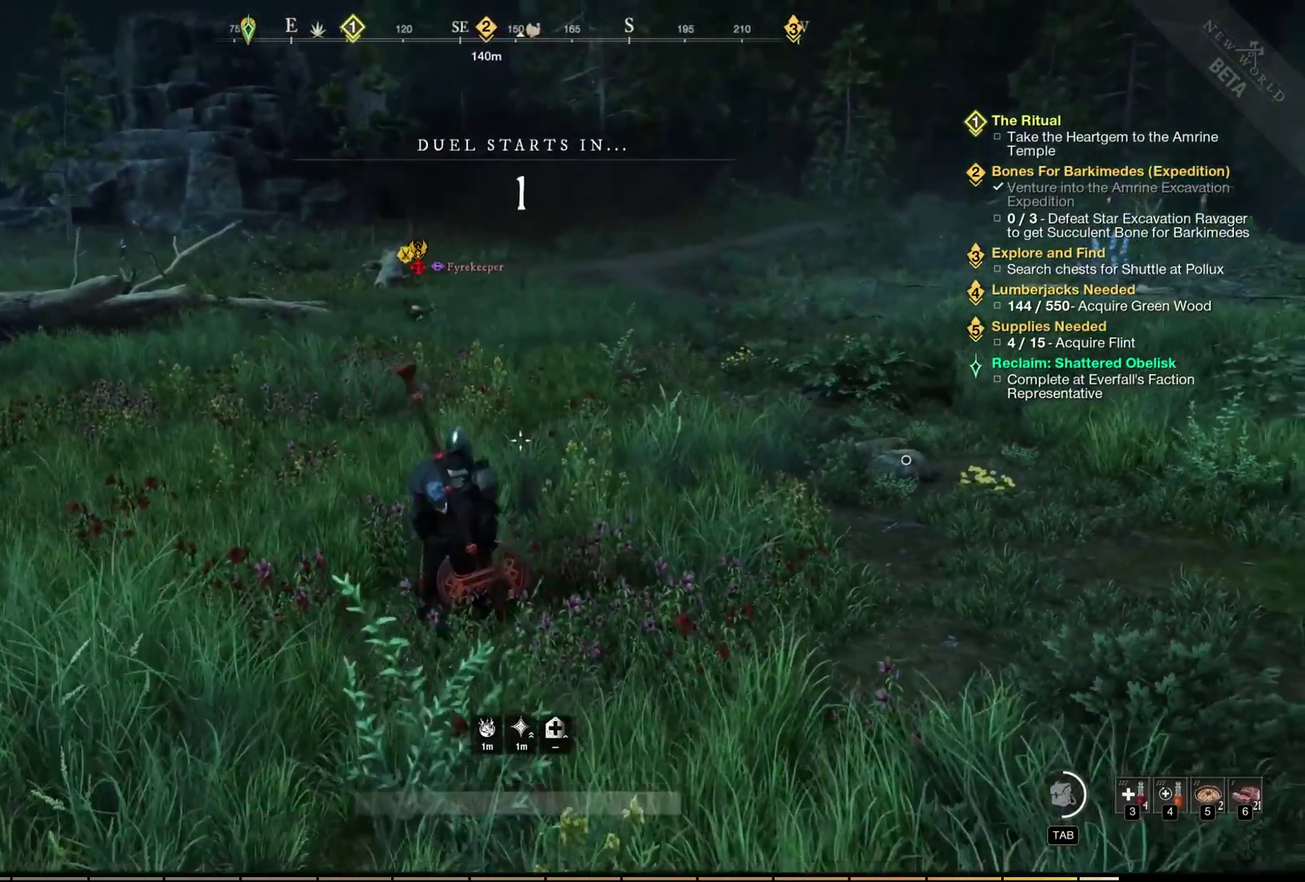
{"dt_ms": 600, "buttons": [], "left_stick": "down", "events": [[317, "left_stick", "down"]]}
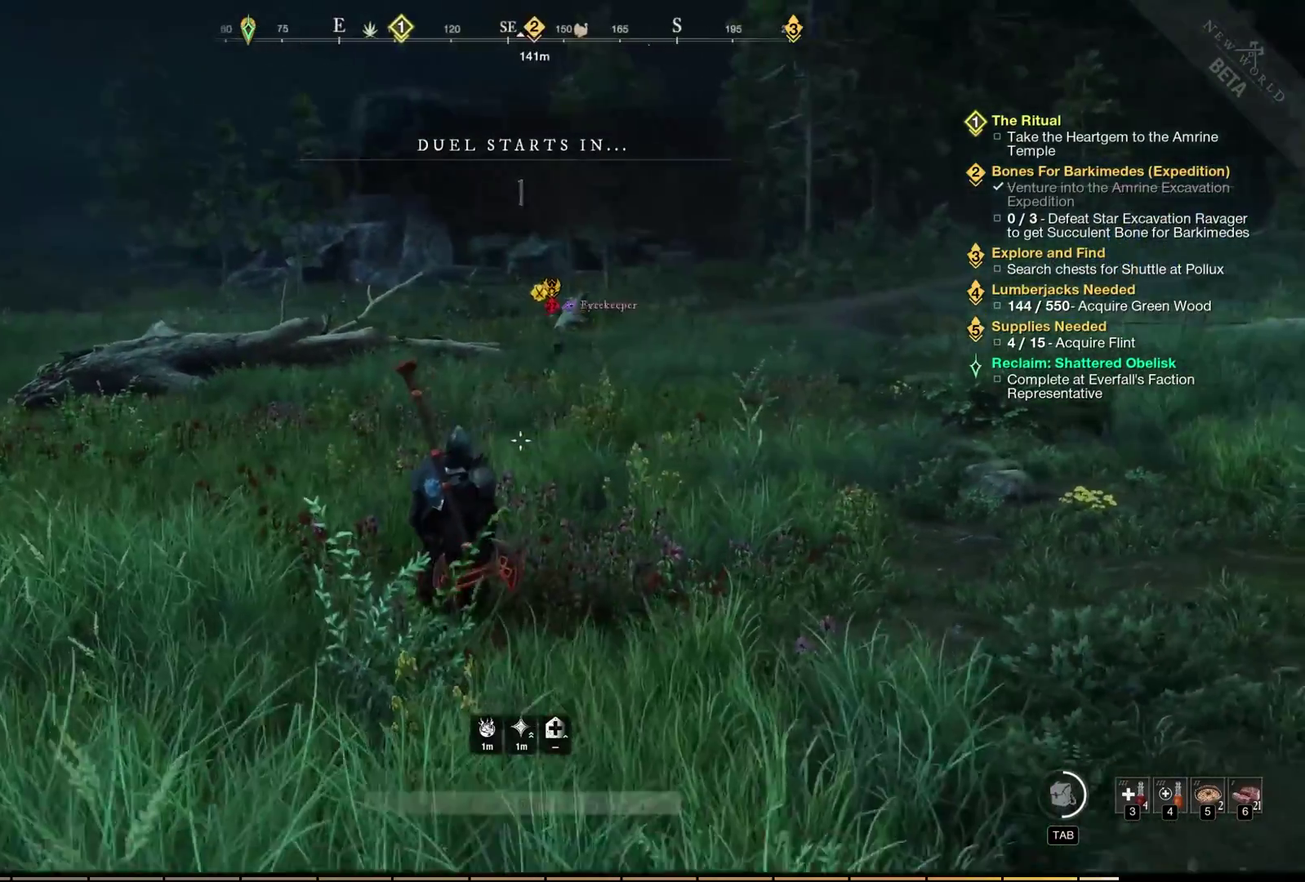
{"dt_ms": 400, "buttons": [], "left_stick": "down-right", "events": [[217, "left_stick", "down-right"]]}
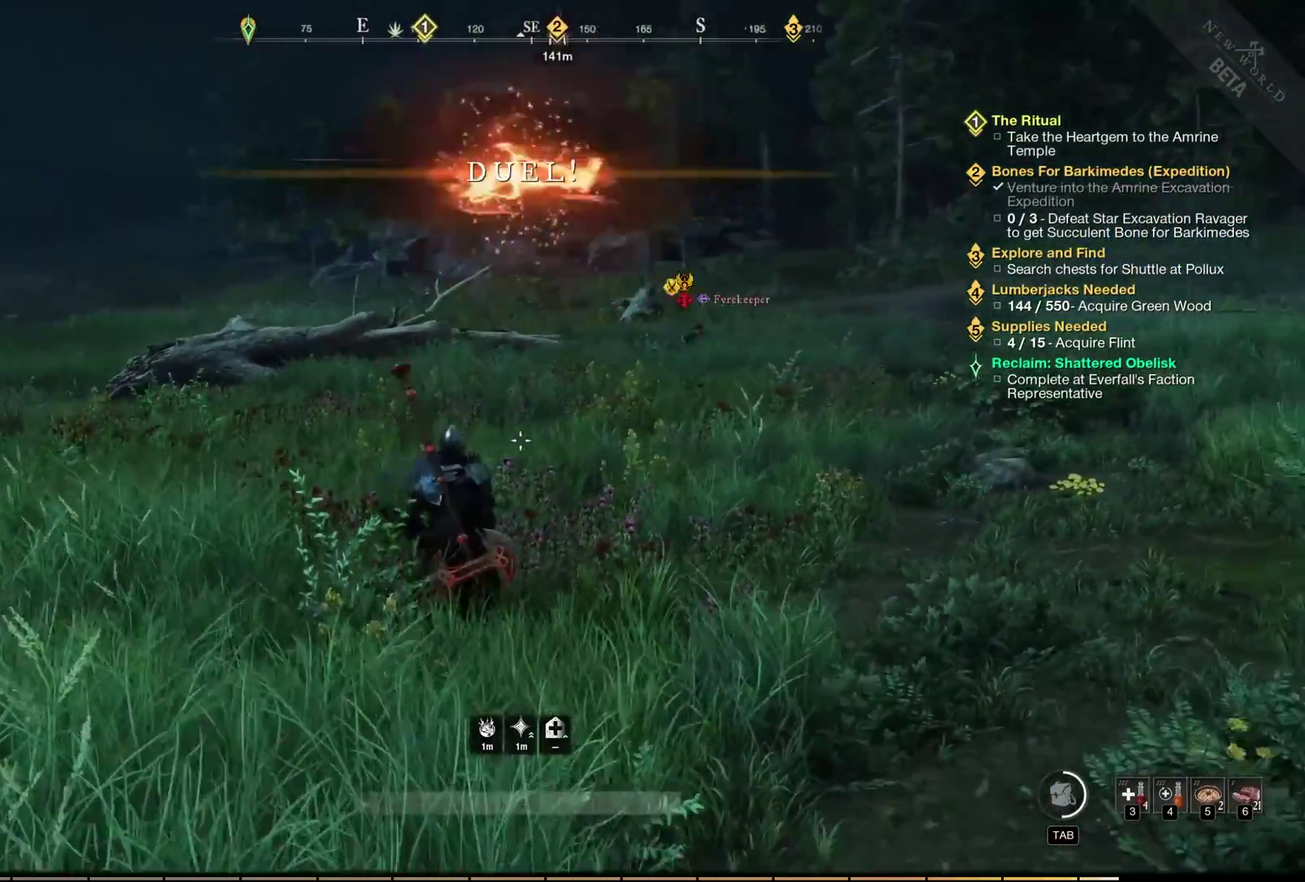
{"dt_ms": 600, "buttons": [], "left_stick": "center", "events": [[183, "left_stick", "right"], [267, "left_stick", "up-right"], [417, "left_stick", "center"]]}